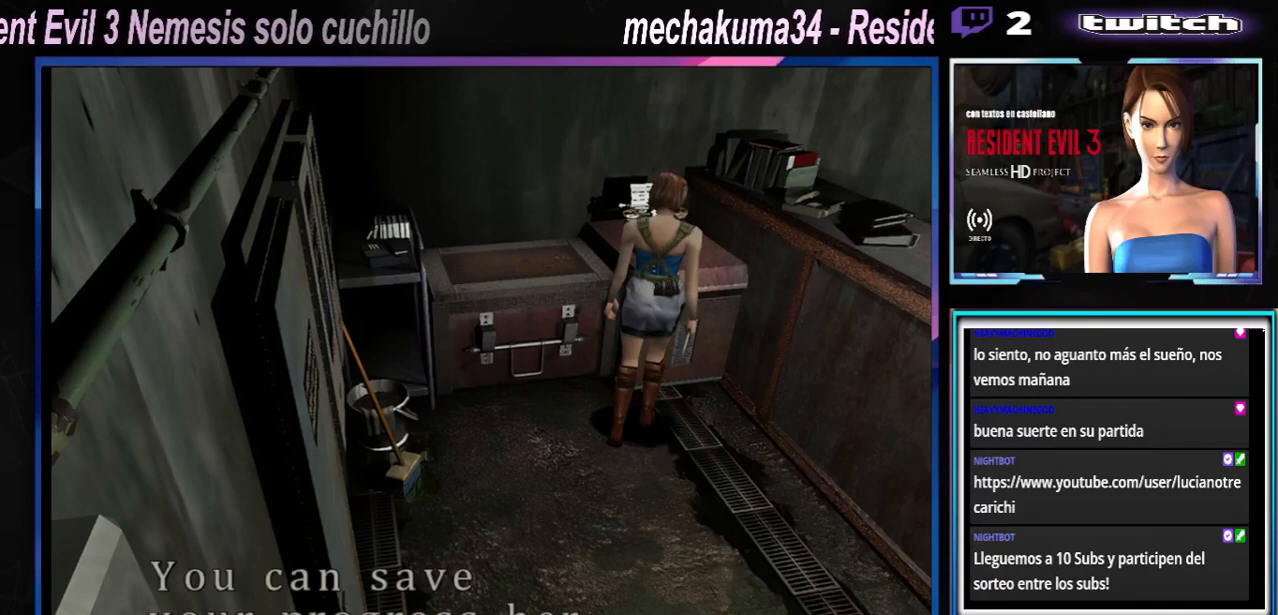
Gameplay with a controller (Xbox layout); each line is a JSON object with the inputs held at the frame after it. "events" lists button and stick changes between this image and that frame as [ms after this image, input, new state], when the widget could be followed in between. Not read: L3 R3 right_stick.
{"buttons": ["A"], "left_stick": "center", "events": [[33, "A", "down"], [100, "A", "up"], [167, "A", "down"], [233, "A", "up"], [333, "A", "down"], [400, "A", "up"], [500, "A", "down"]]}
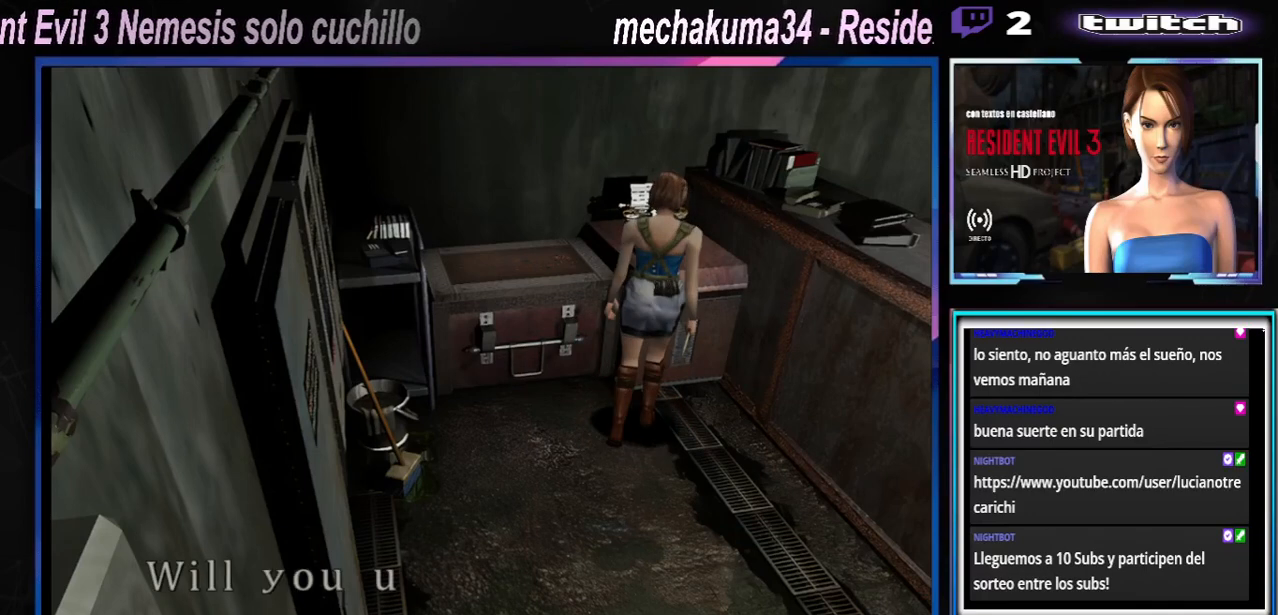
{"buttons": [], "left_stick": "center", "events": [[33, "A", "up"], [100, "A", "down"], [167, "A", "up"], [267, "A", "down"], [467, "A", "up"]]}
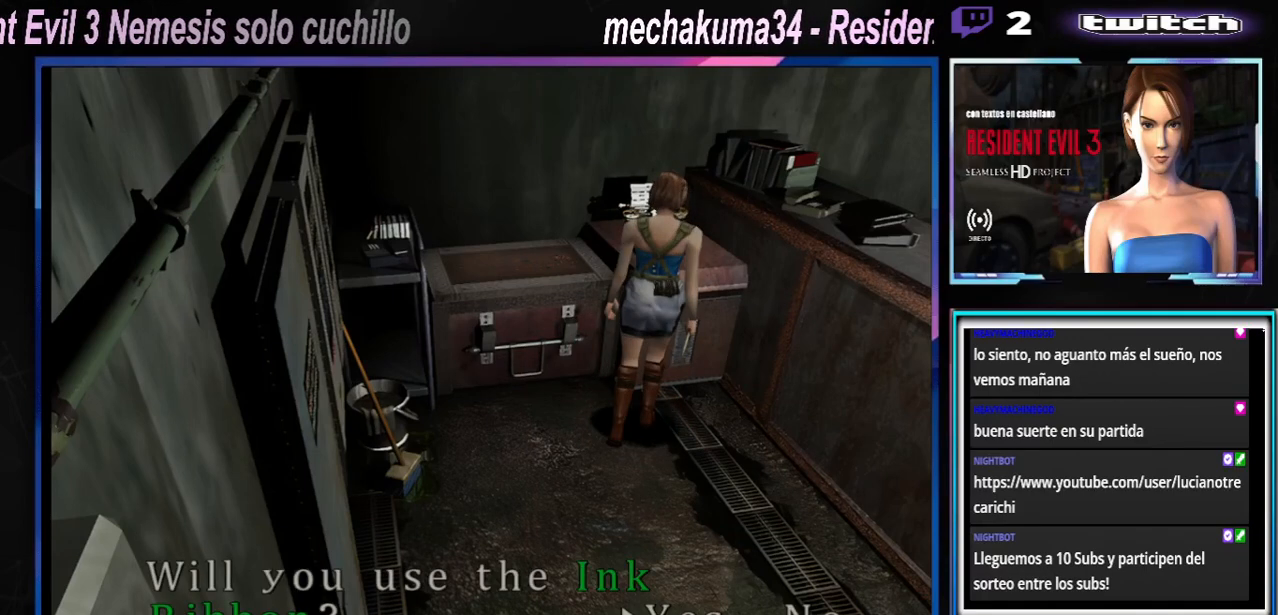
{"buttons": ["A"], "left_stick": "center", "events": [[33, "A", "down"], [133, "A", "up"], [200, "A", "down"], [267, "A", "up"], [300, "A", "down"], [433, "A", "up"], [500, "A", "down"]]}
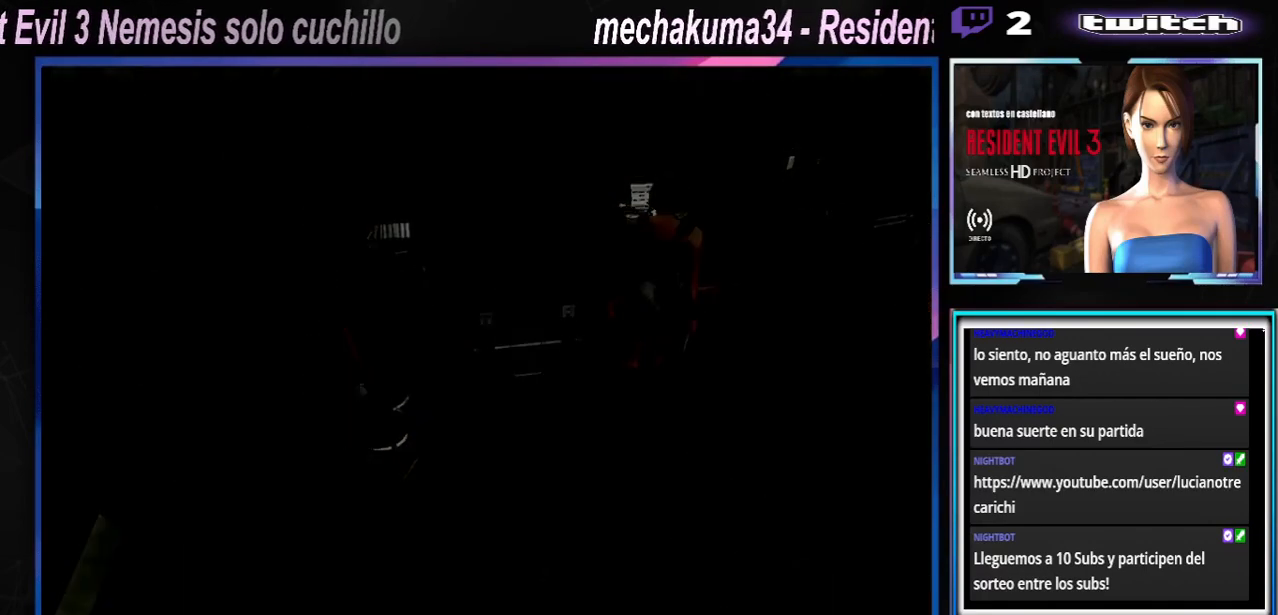
{"buttons": ["A"], "left_stick": "center", "events": [[167, "A", "up"], [233, "A", "down"]]}
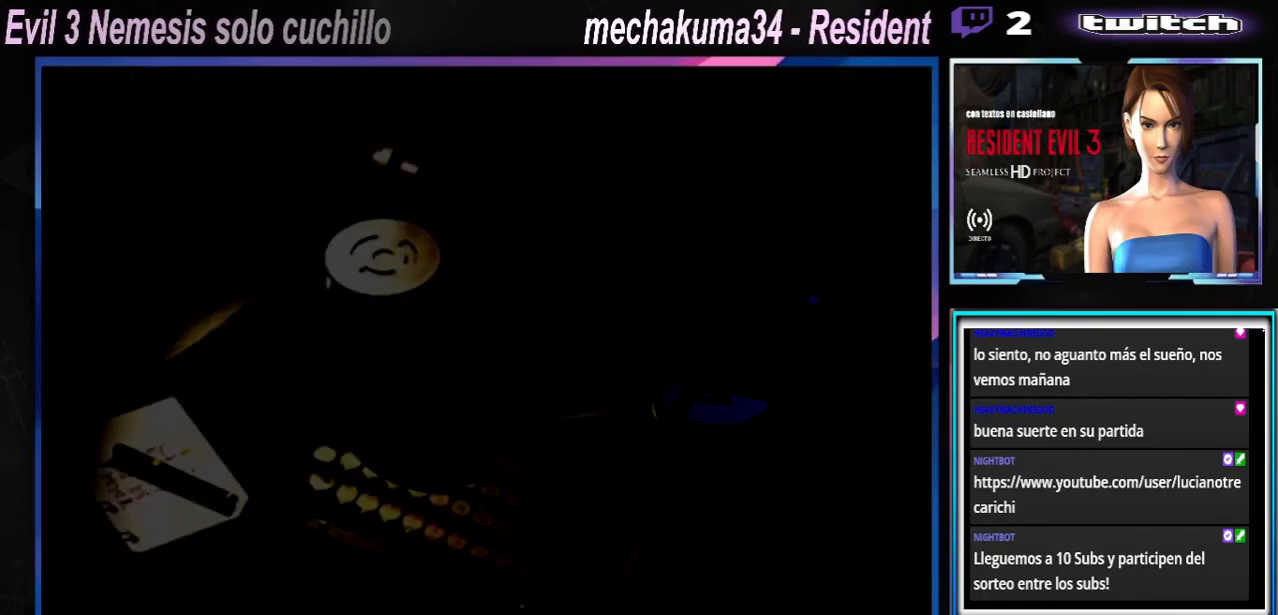
{"buttons": [], "left_stick": "center", "events": [[33, "A", "up"]]}
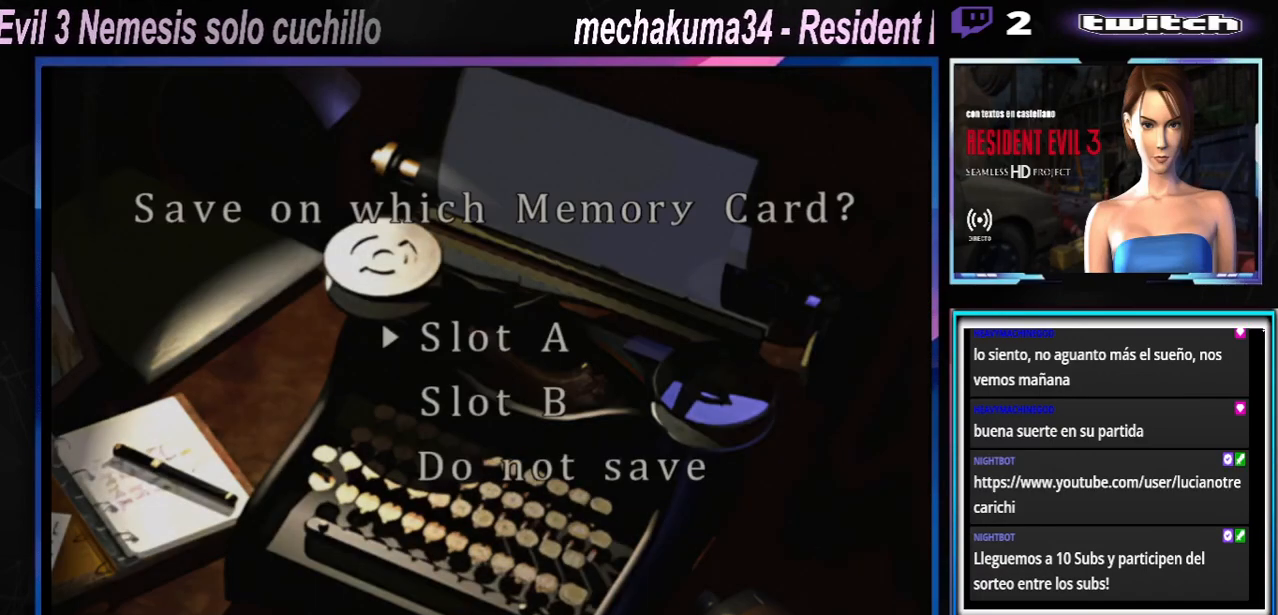
{"buttons": ["A"], "left_stick": "center", "events": [[367, "A", "down"]]}
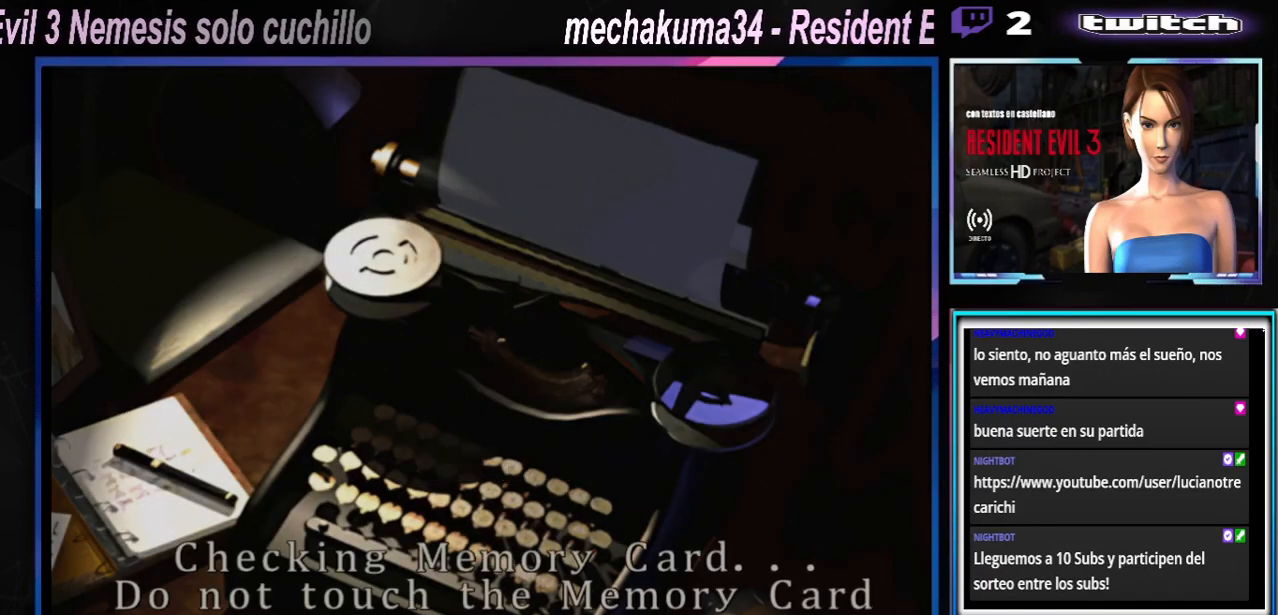
{"buttons": ["A"], "left_stick": "center", "events": [[33, "A", "up"], [100, "A", "down"], [267, "A", "up"], [467, "A", "down"]]}
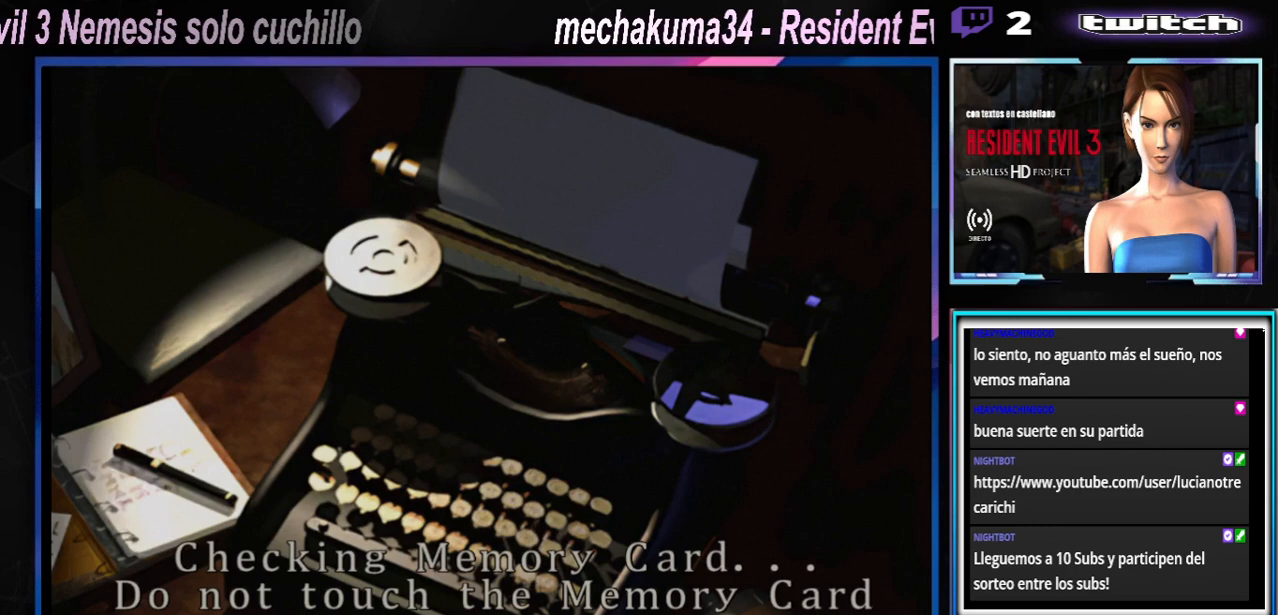
{"buttons": [], "left_stick": "center", "events": [[67, "A", "up"], [233, "A", "down"], [300, "A", "up"]]}
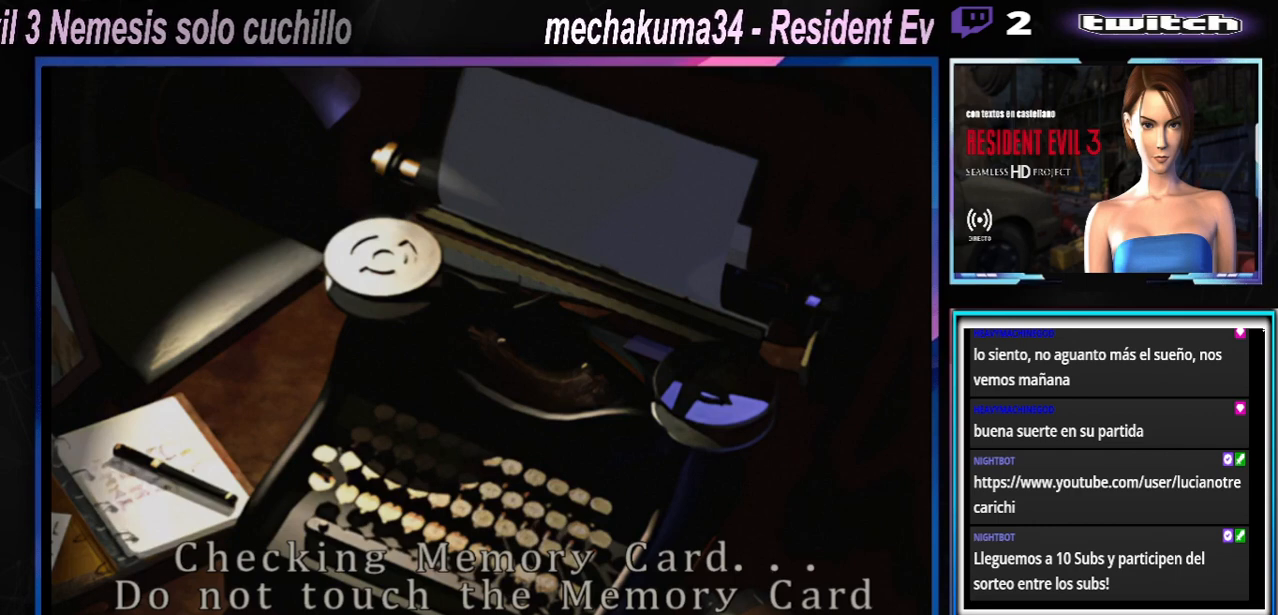
{"buttons": [], "left_stick": "center", "events": []}
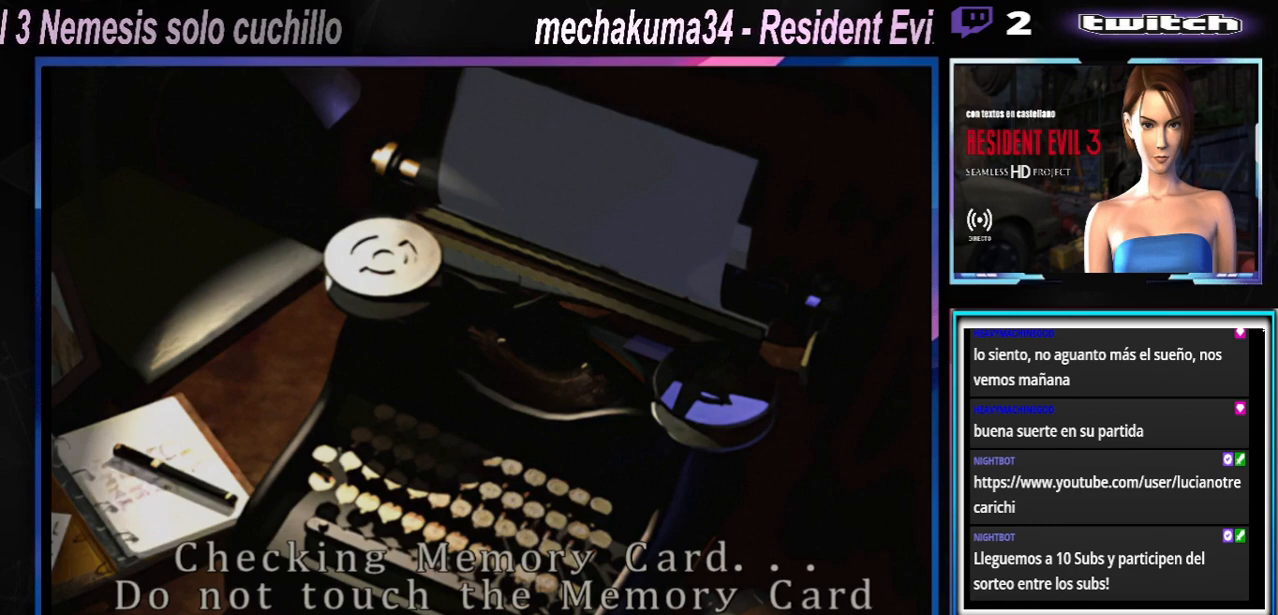
{"buttons": [], "left_stick": "center", "events": [[67, "A", "down"], [267, "A", "up"]]}
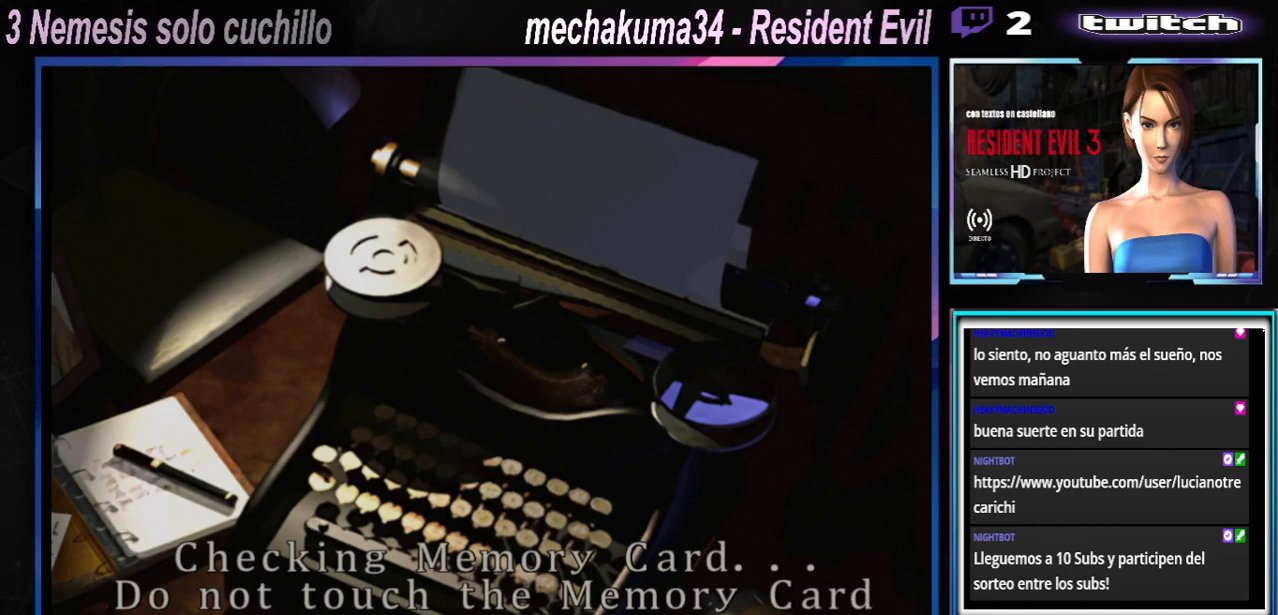
{"buttons": [], "left_stick": "center", "events": []}
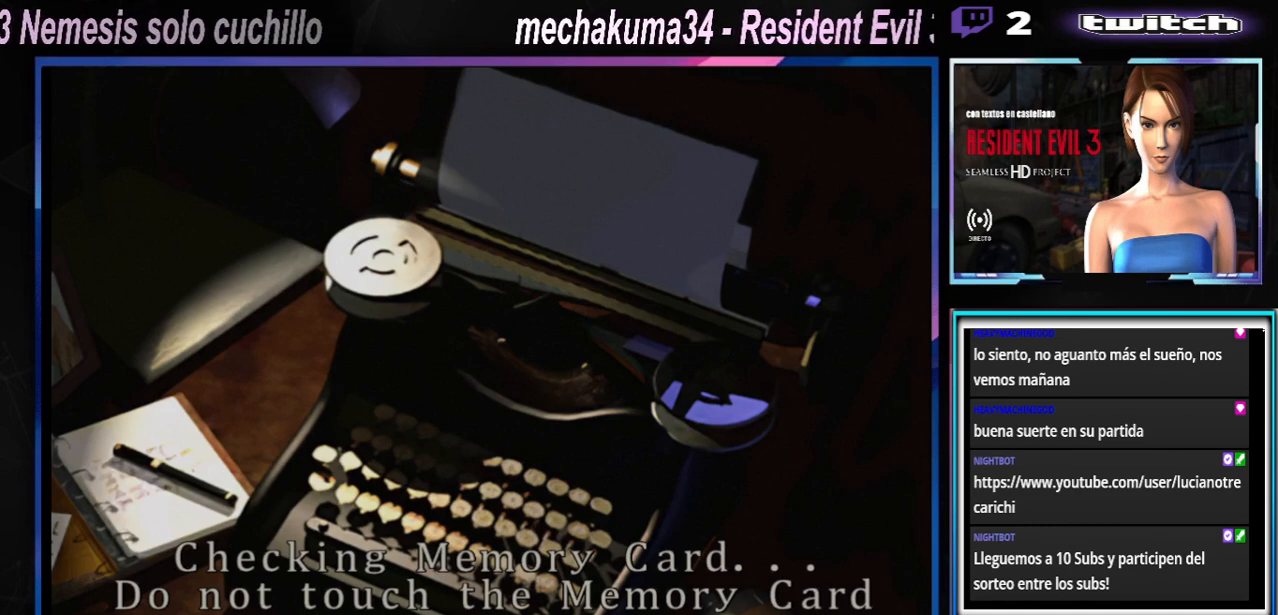
{"buttons": [], "left_stick": "center", "events": []}
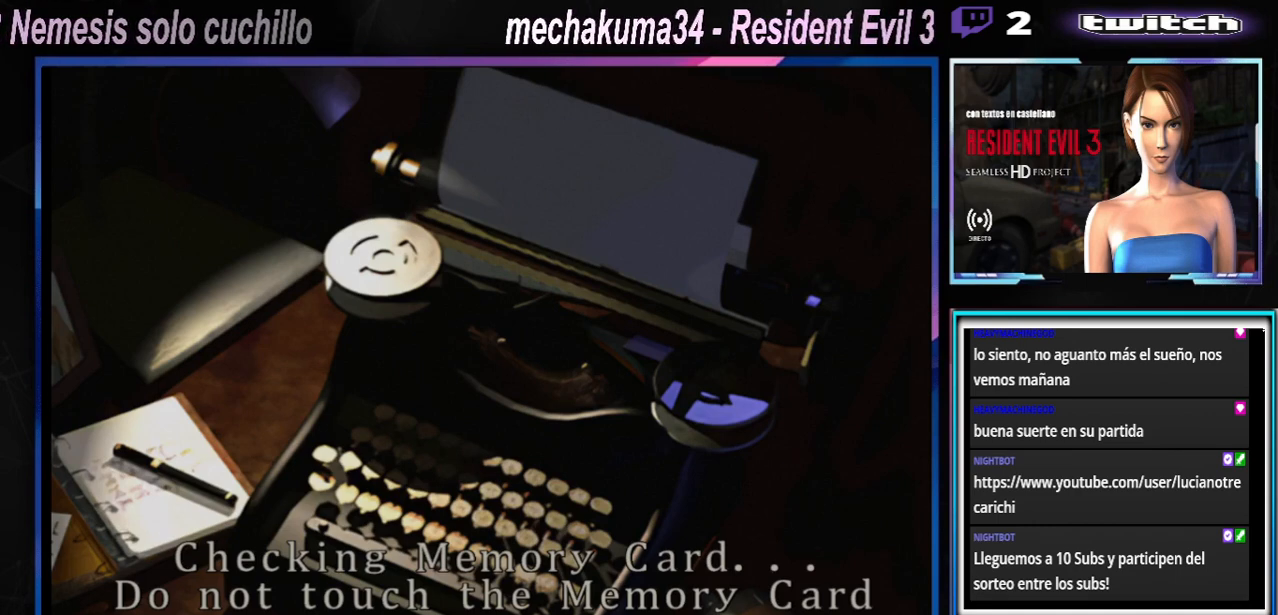
{"buttons": [], "left_stick": "center", "events": []}
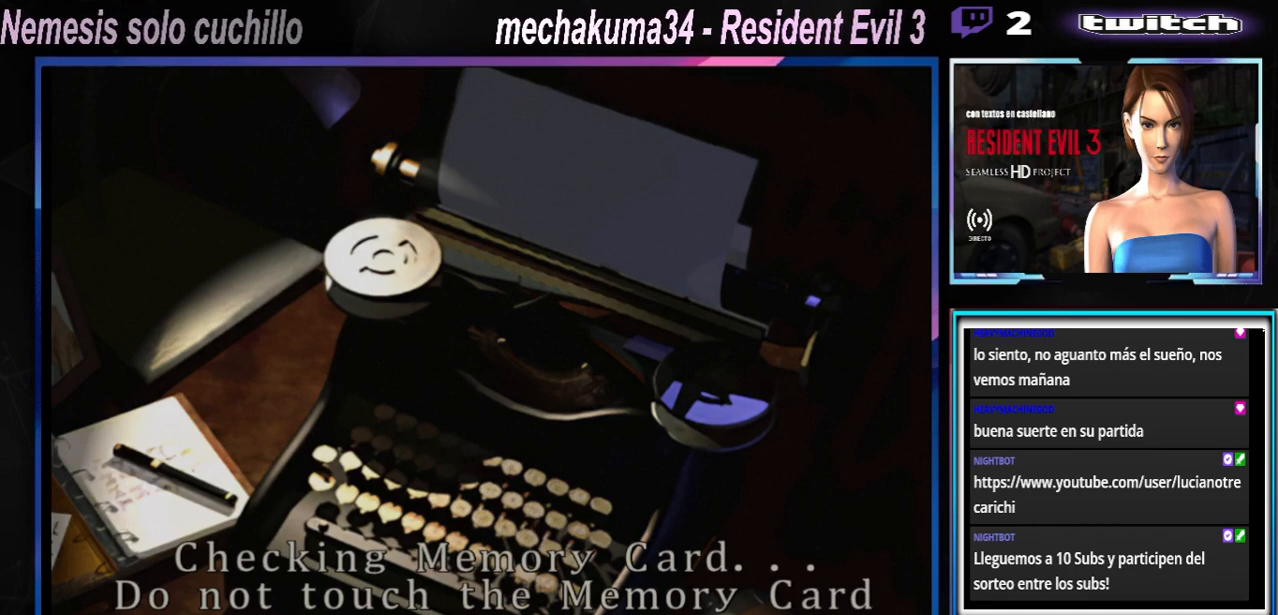
{"buttons": [], "left_stick": "center", "events": [[33, "A", "down"], [200, "A", "up"]]}
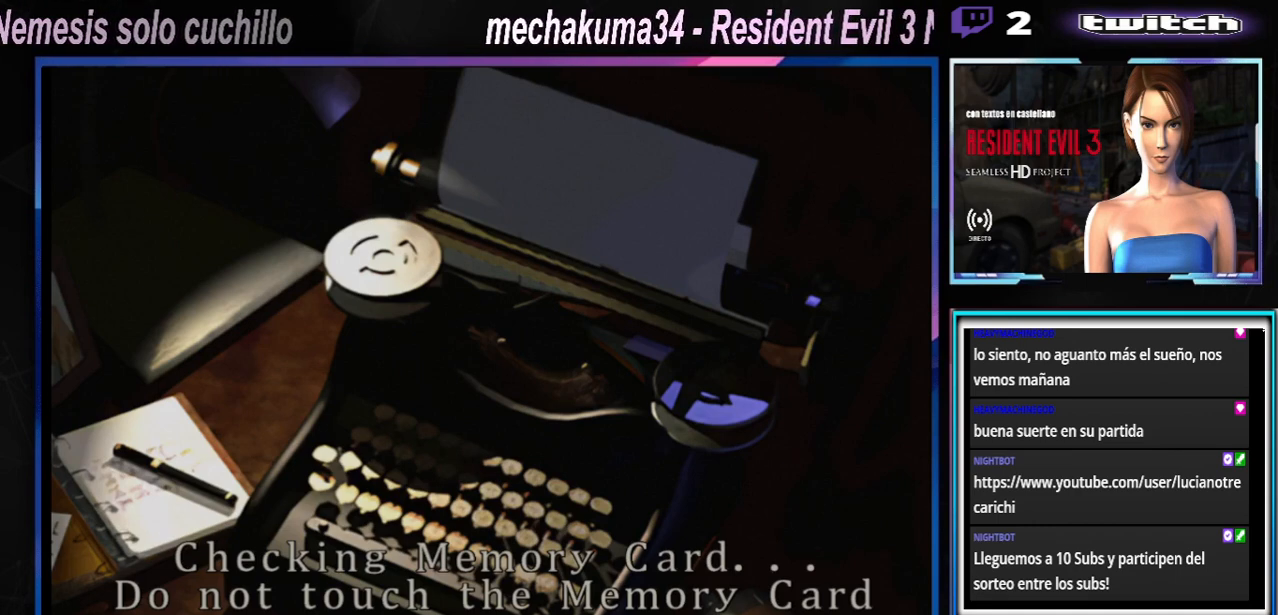
{"buttons": [], "left_stick": "center", "events": [[200, "left_stick", "up"], [333, "left_stick", "center"]]}
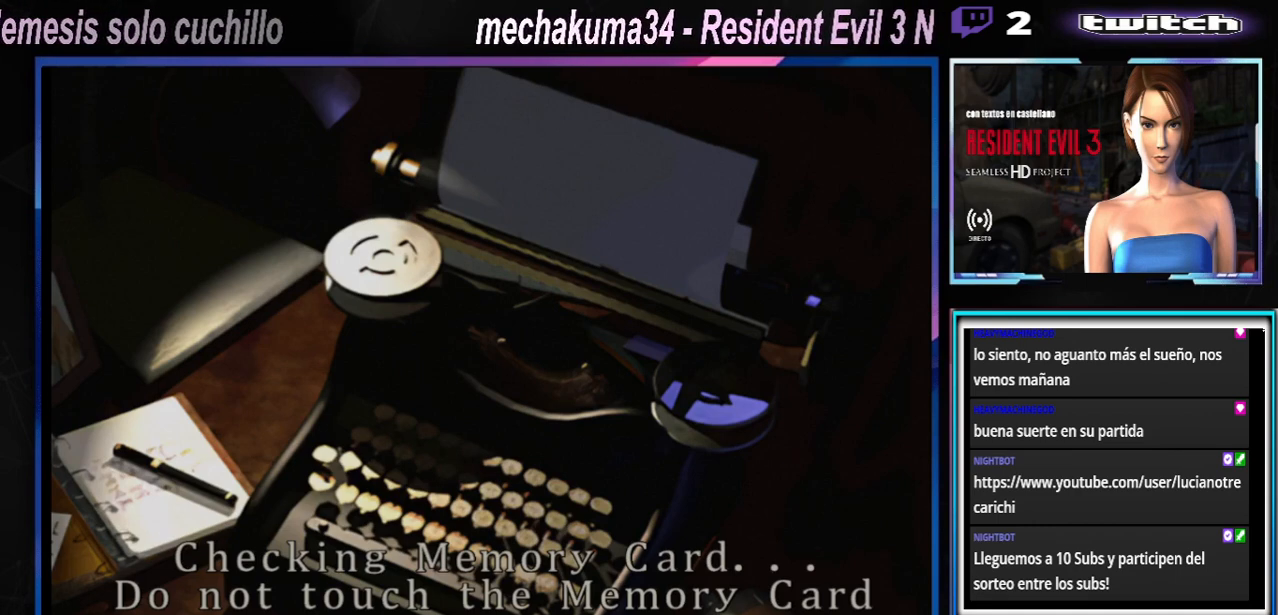
{"buttons": [], "left_stick": "center", "events": [[67, "left_stick", "up"], [200, "left_stick", "center"]]}
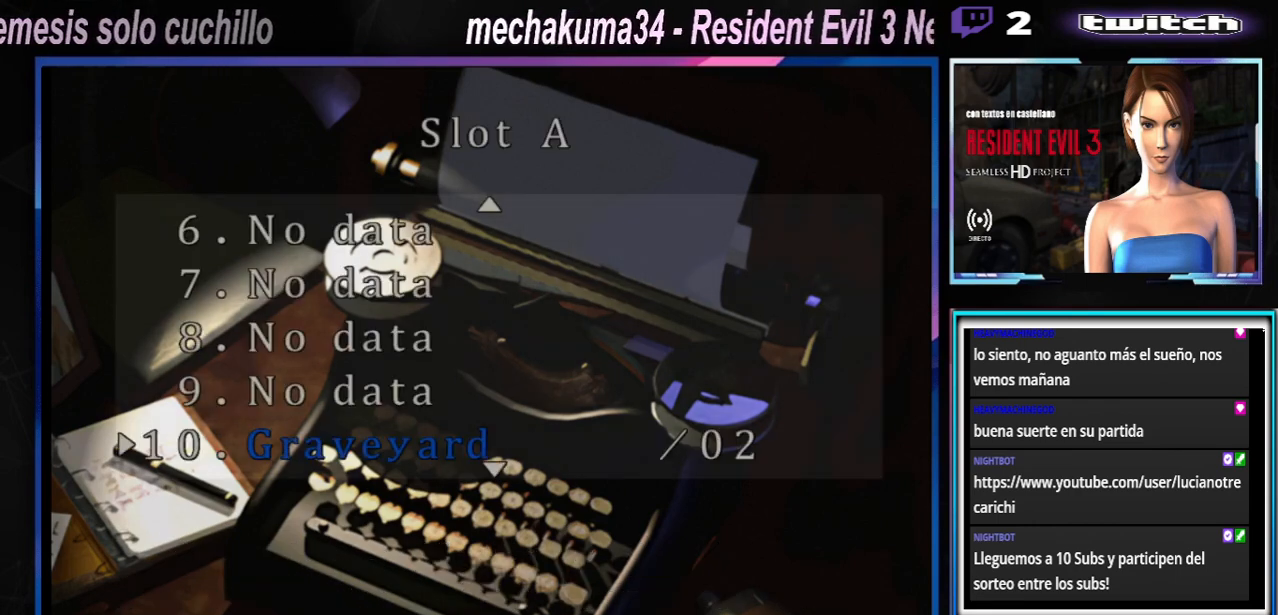
{"buttons": [], "left_stick": "center", "events": []}
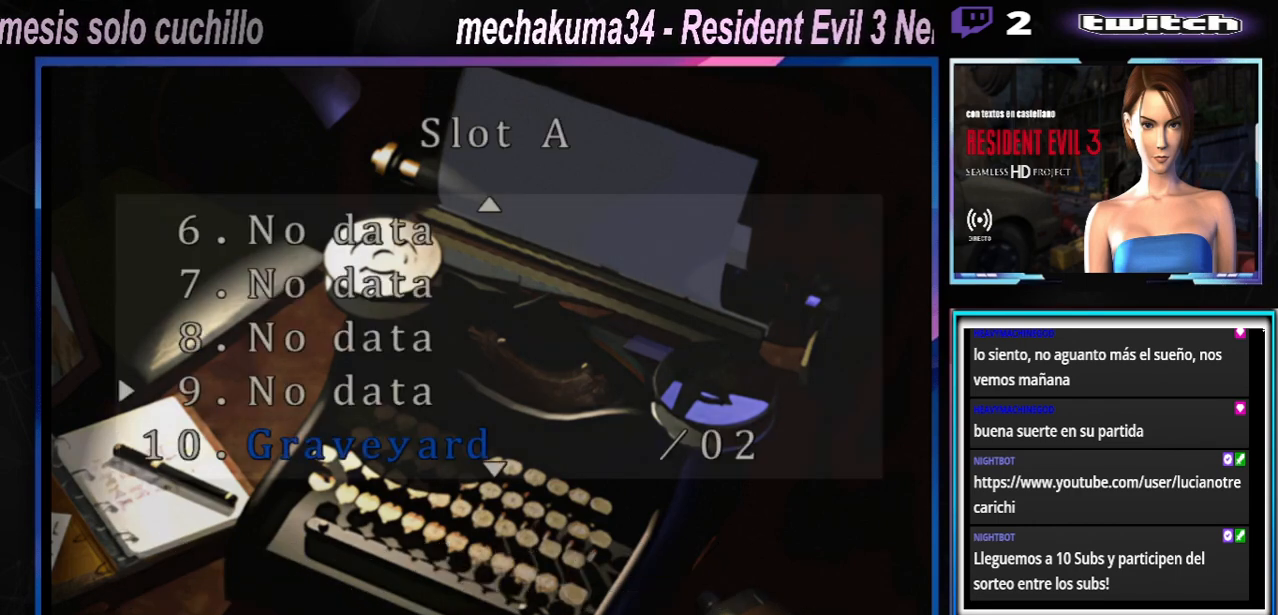
{"buttons": [], "left_stick": "center", "events": [[233, "left_stick", "down"], [333, "left_stick", "center"], [433, "A", "down"], [467, "A", "up"]]}
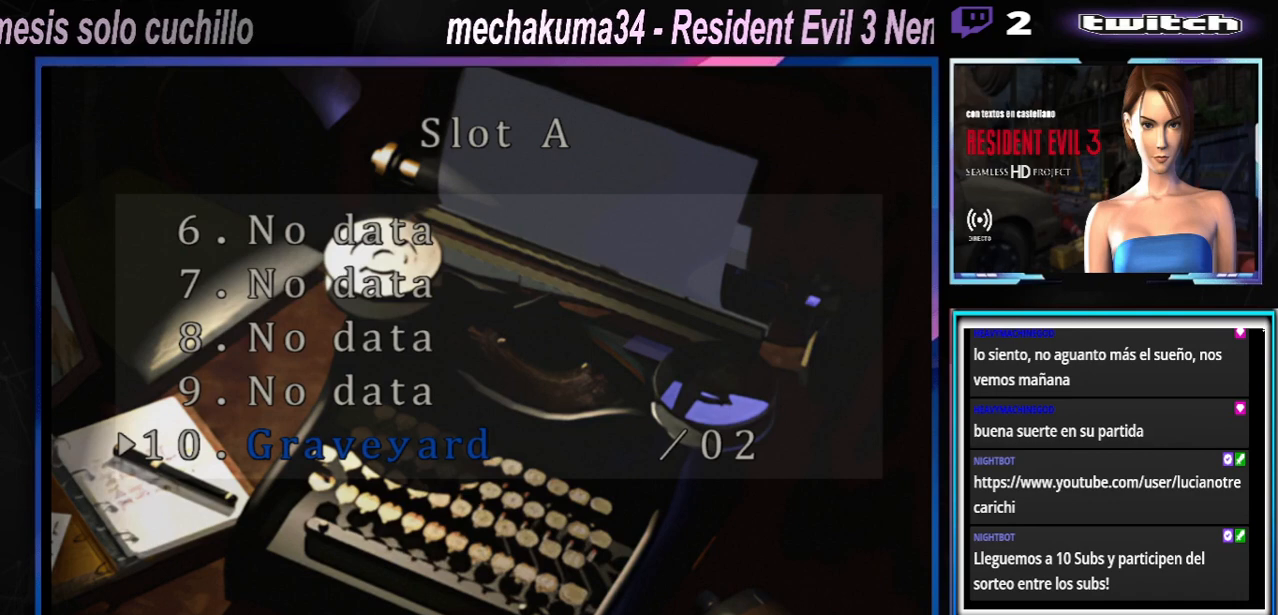
{"buttons": [], "left_stick": "center", "events": []}
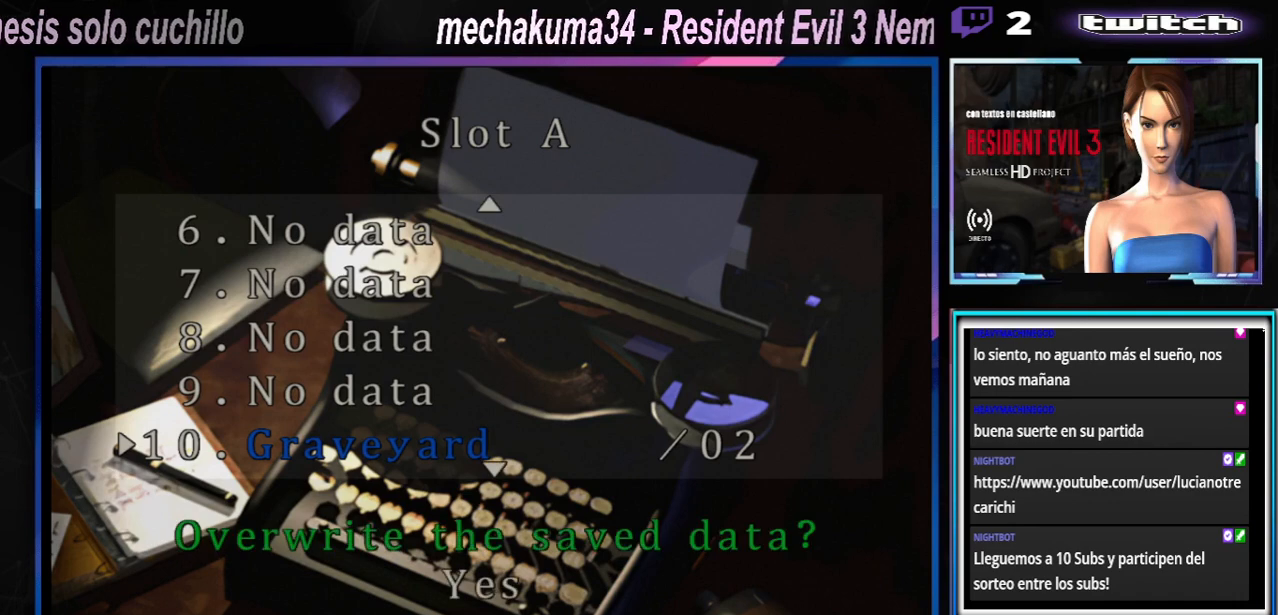
{"buttons": [], "left_stick": "center", "events": [[167, "left_stick", "up"], [233, "A", "down"], [267, "left_stick", "center"], [333, "A", "up"], [400, "A", "down"], [500, "A", "up"]]}
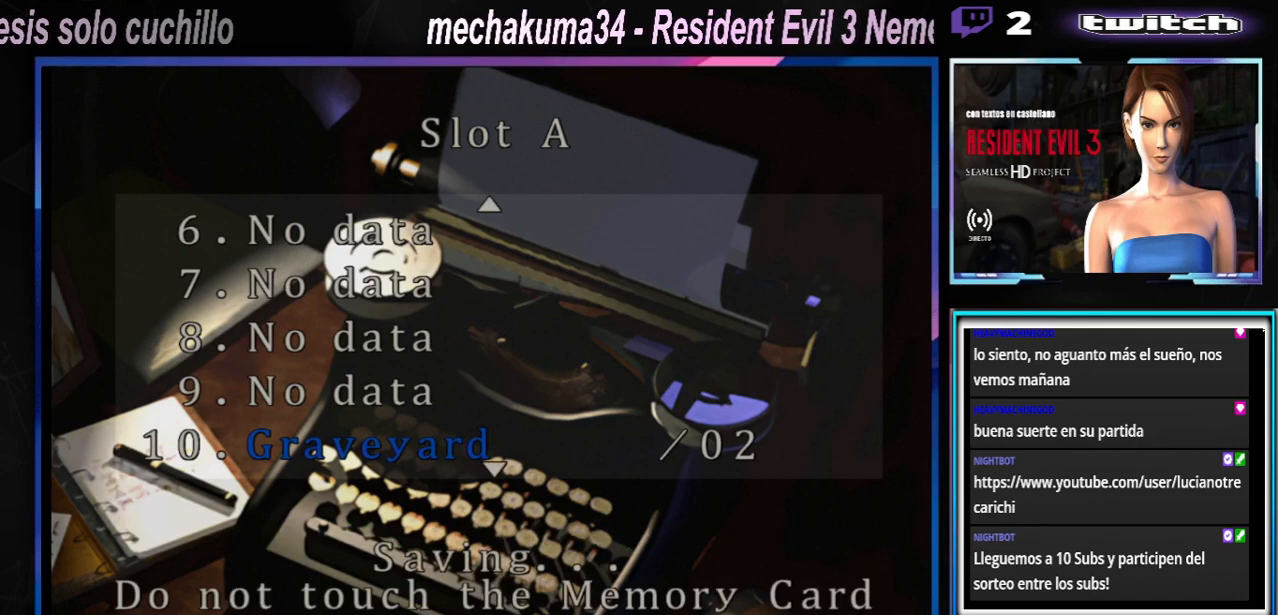
{"buttons": [], "left_stick": "center", "events": []}
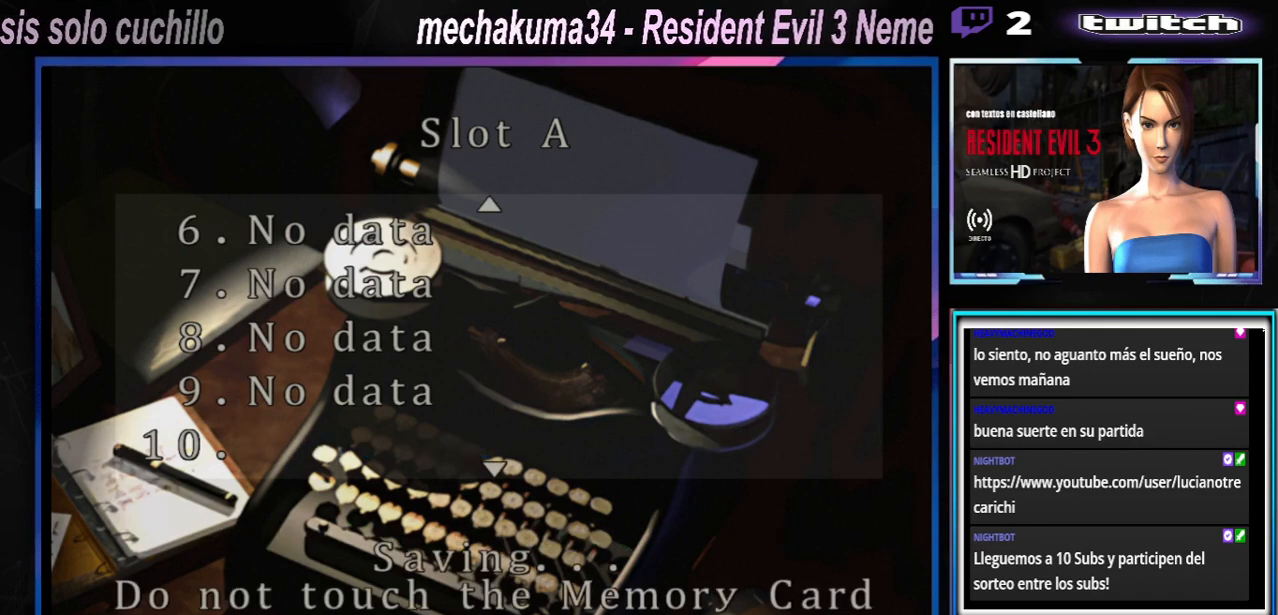
{"buttons": [], "left_stick": "center", "events": []}
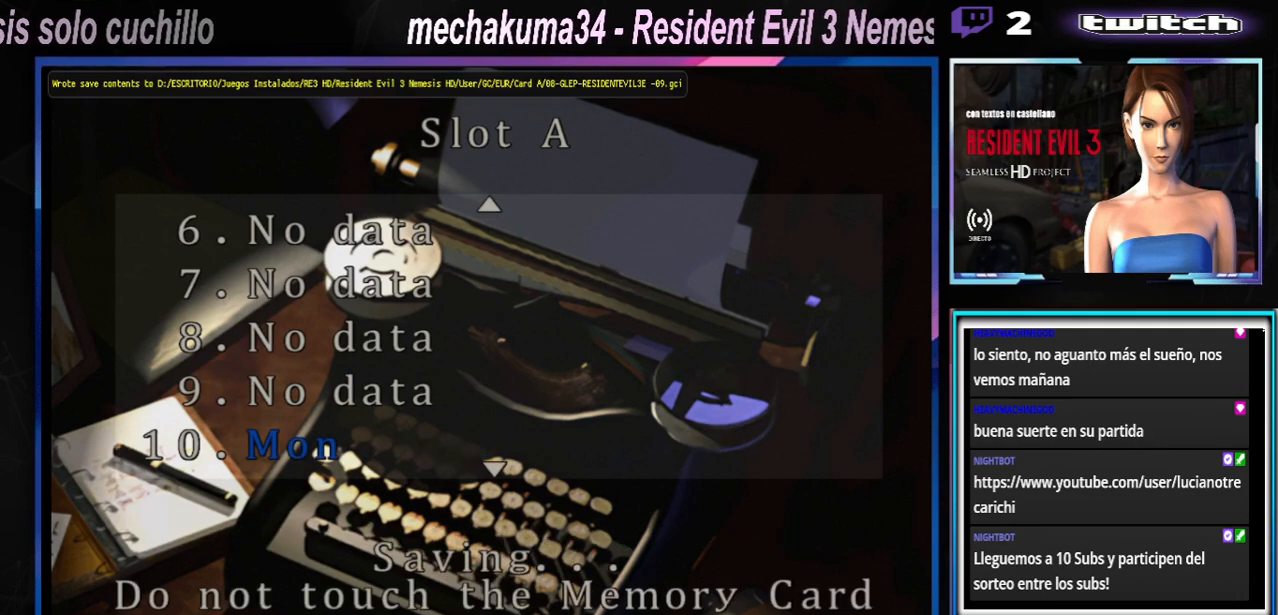
{"buttons": [], "left_stick": "center", "events": []}